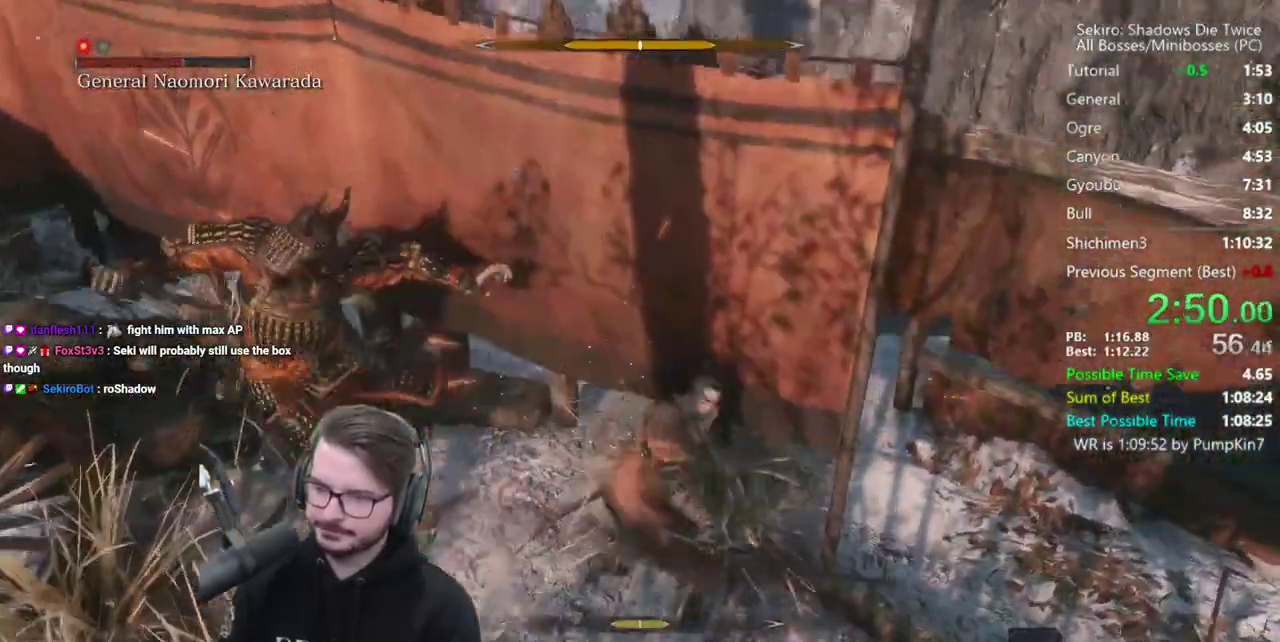
Gameplay with a controller (Xbox layout); each line is a JSON object with the inputs held at the frame after it. Not read: R2.
{"buttons": ["R1"], "left_stick": "up", "right_stick": "center"}
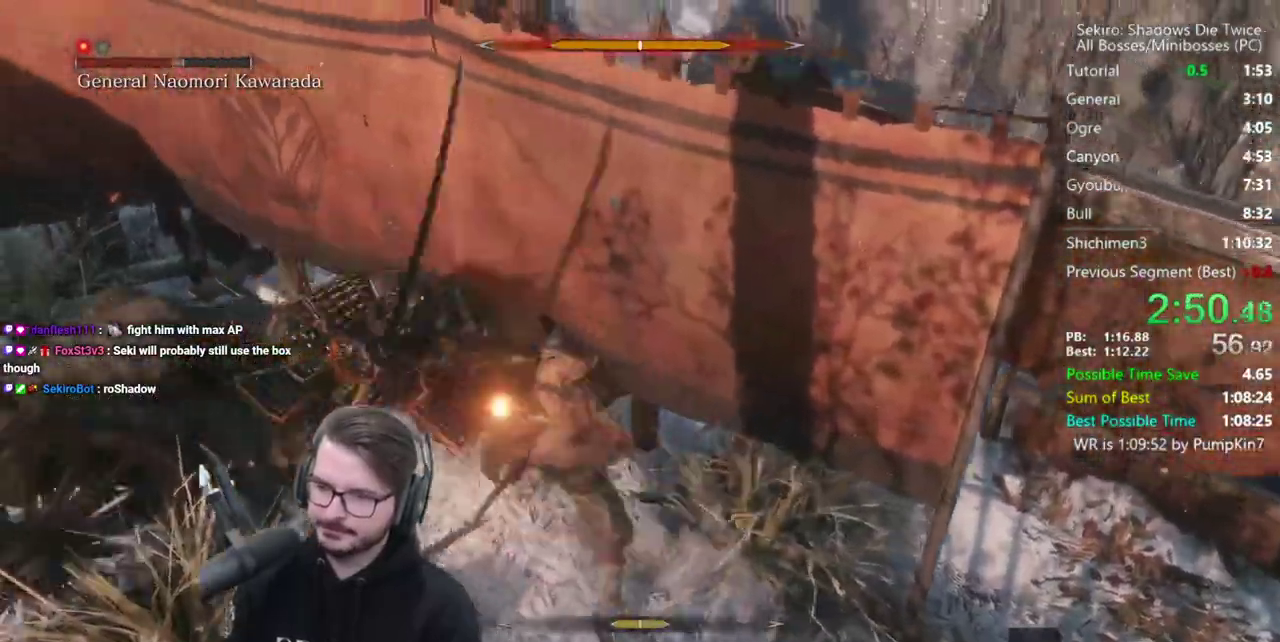
{"buttons": ["R1"], "left_stick": "up", "right_stick": "center"}
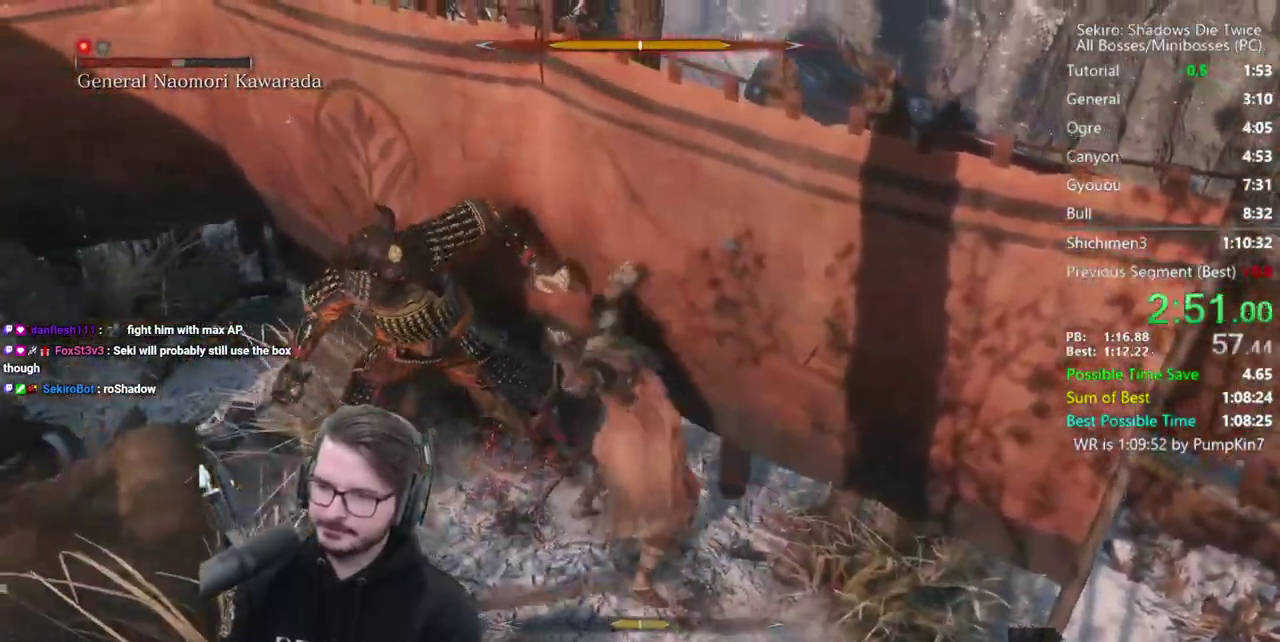
{"buttons": ["R1"], "left_stick": "up", "right_stick": "center"}
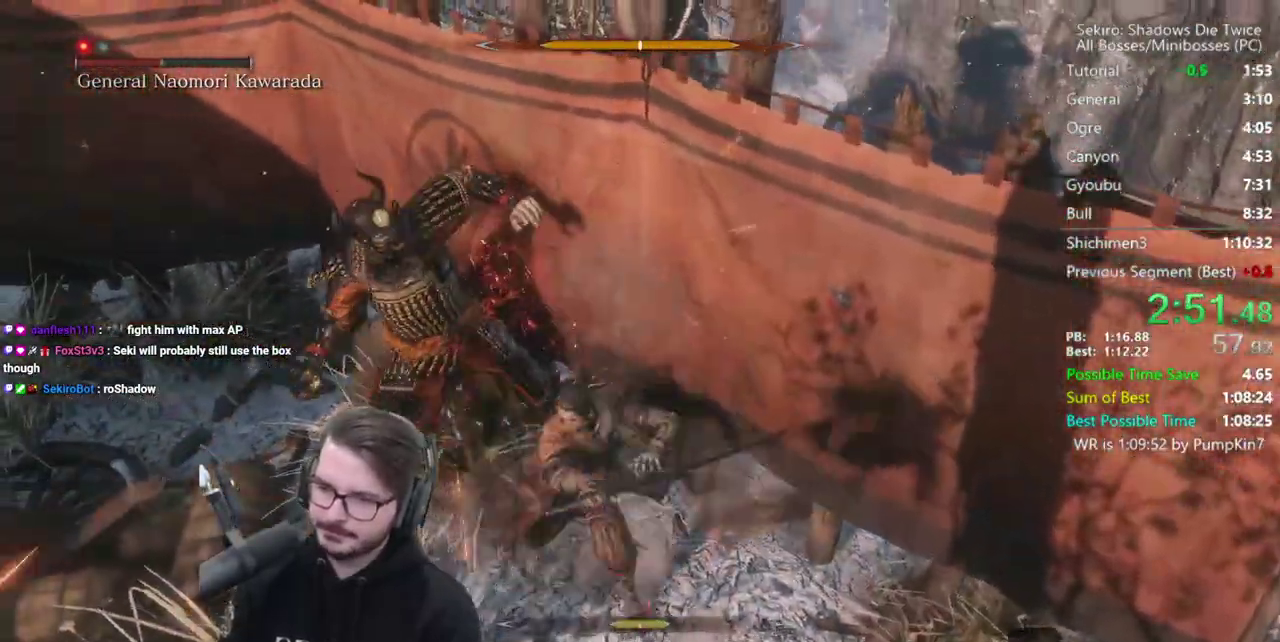
{"buttons": [], "left_stick": "up", "right_stick": "down-left"}
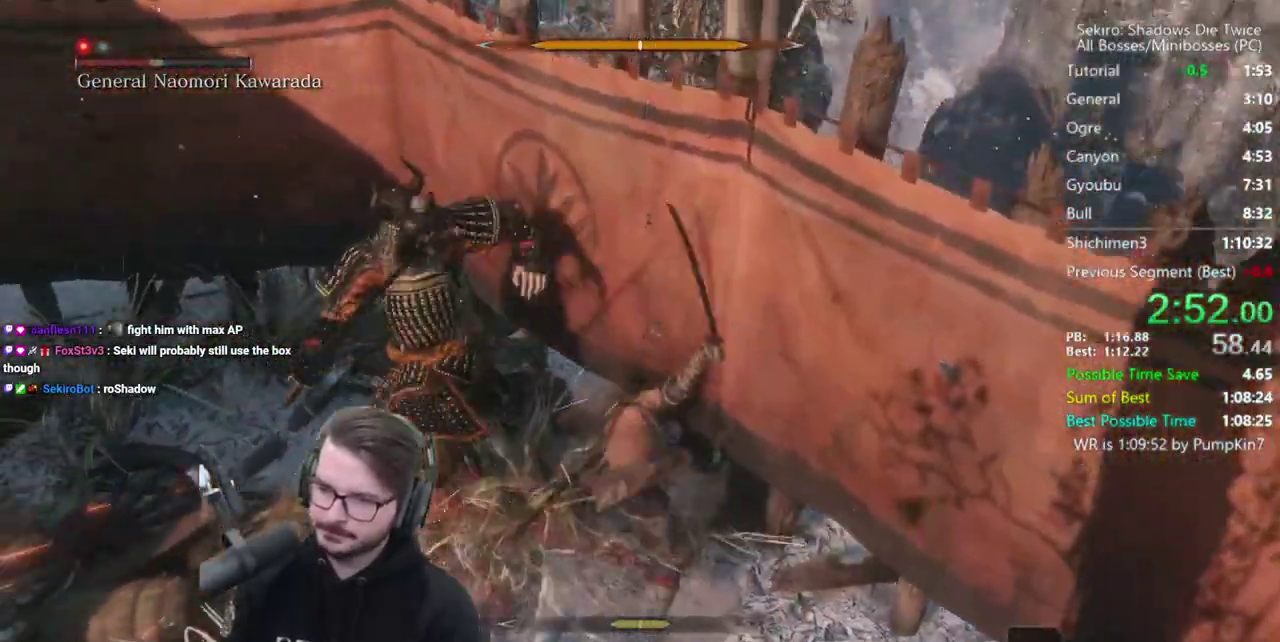
{"buttons": [], "left_stick": "up", "right_stick": "center"}
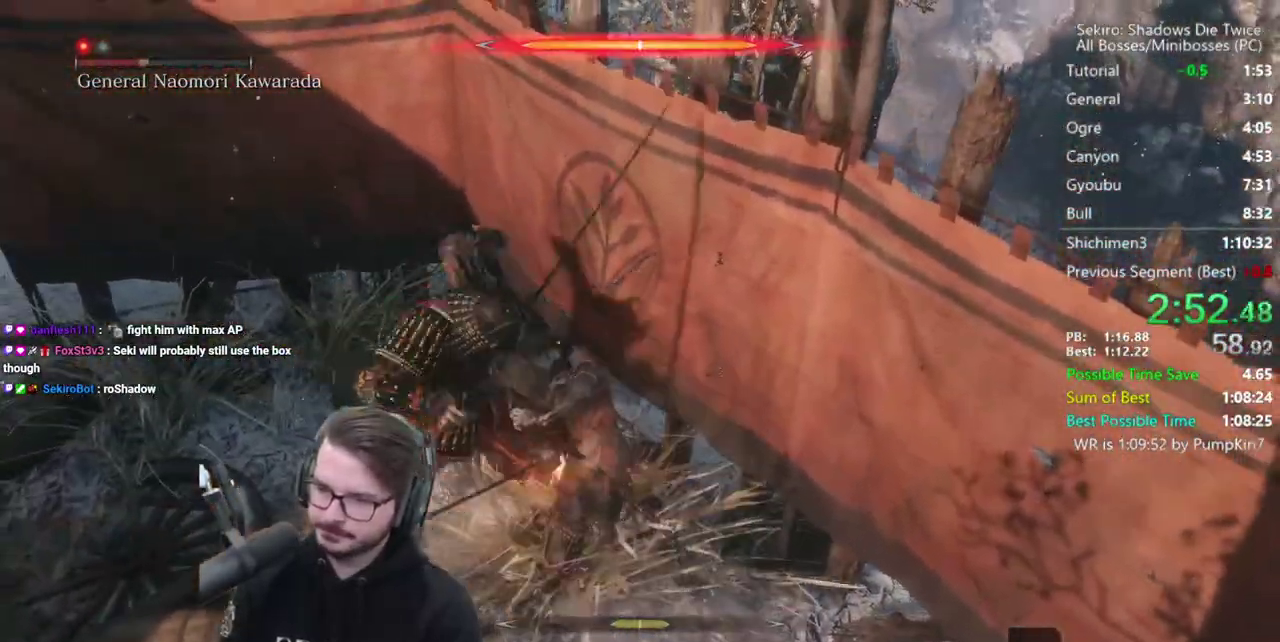
{"buttons": ["R1"], "left_stick": "up-left", "right_stick": "left"}
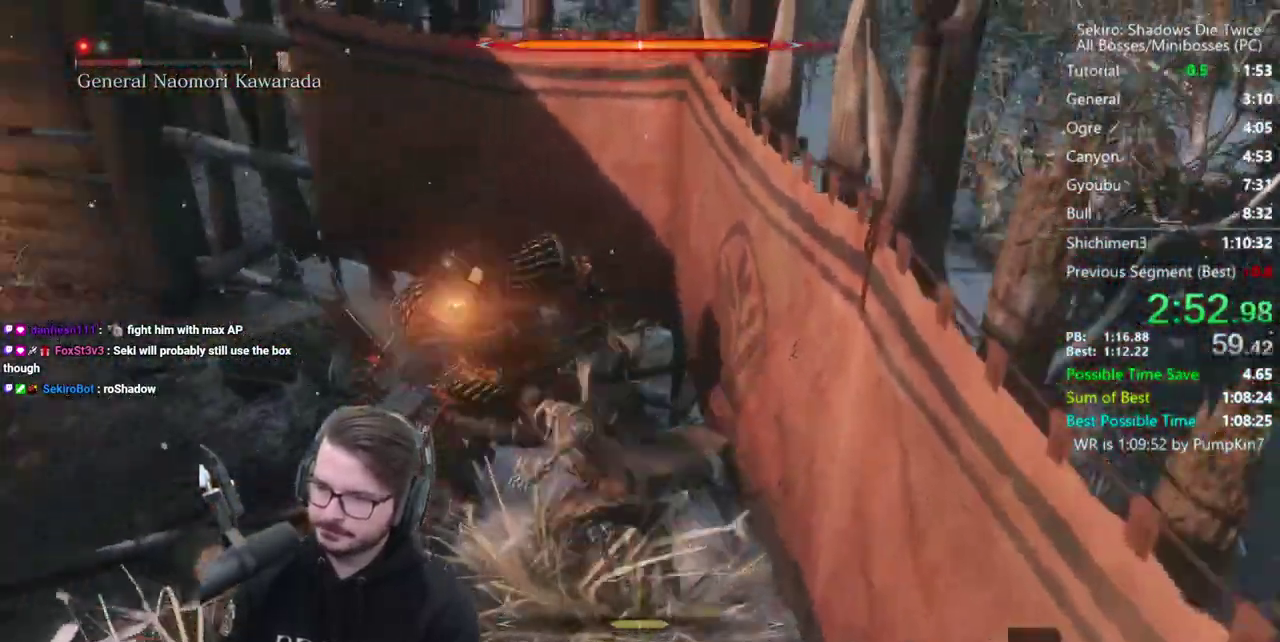
{"buttons": [], "left_stick": "up", "right_stick": "down-left"}
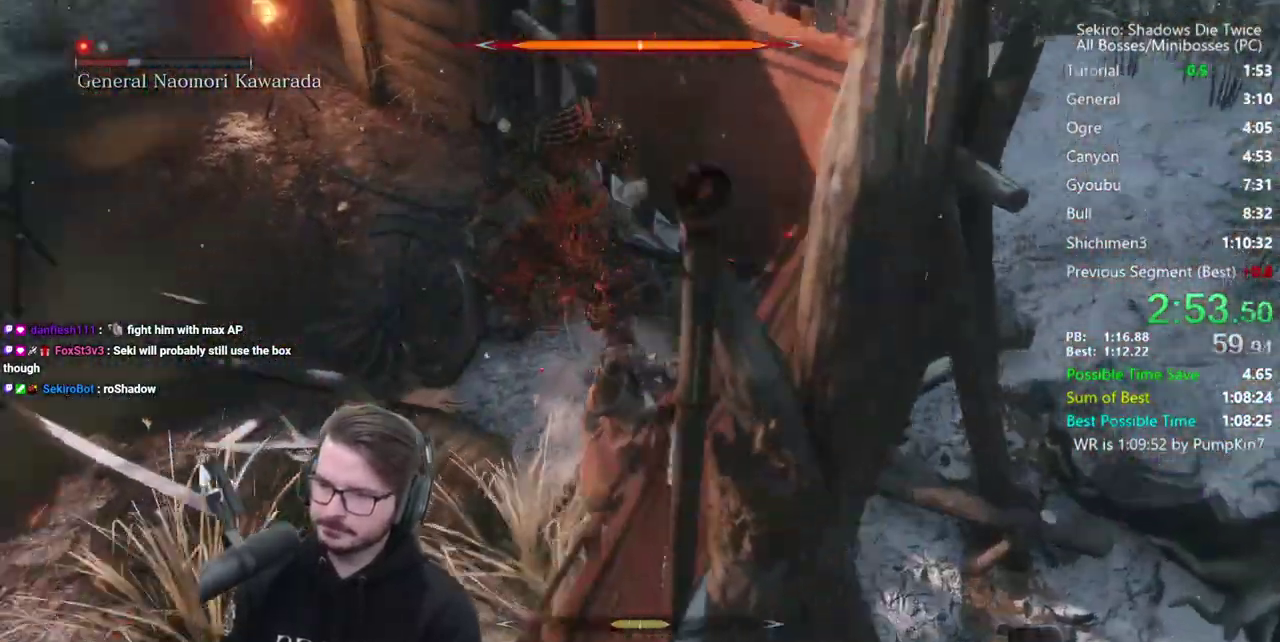
{"buttons": [], "left_stick": "down", "right_stick": "center"}
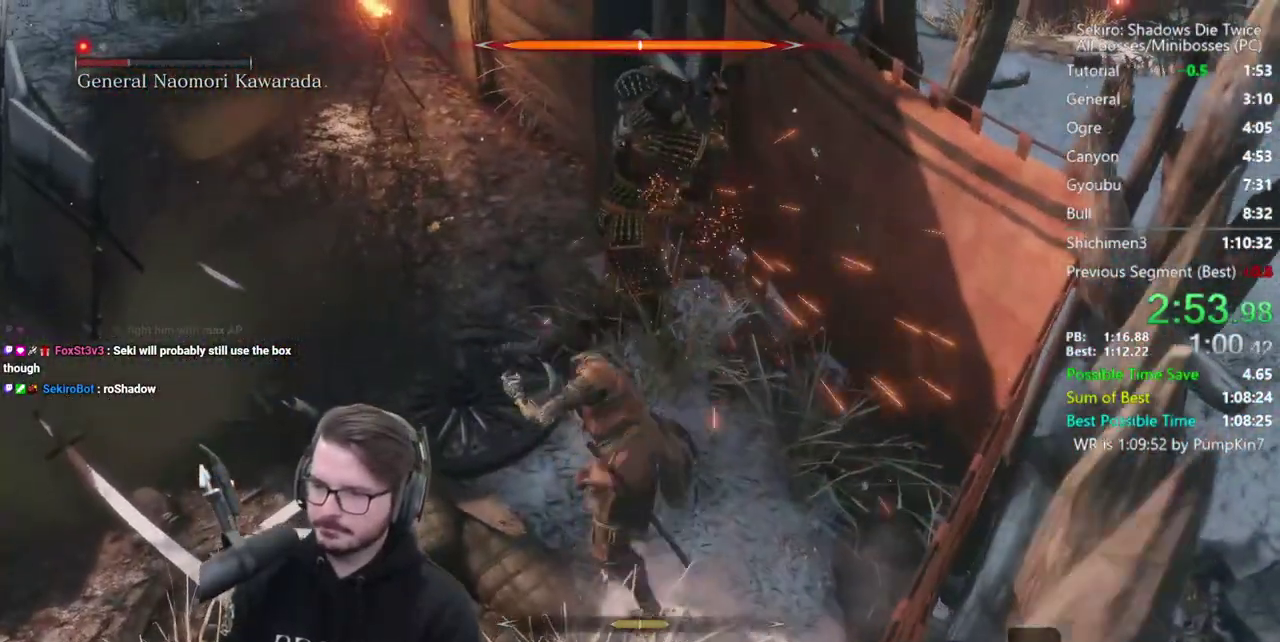
{"buttons": [], "left_stick": "down", "right_stick": "center"}
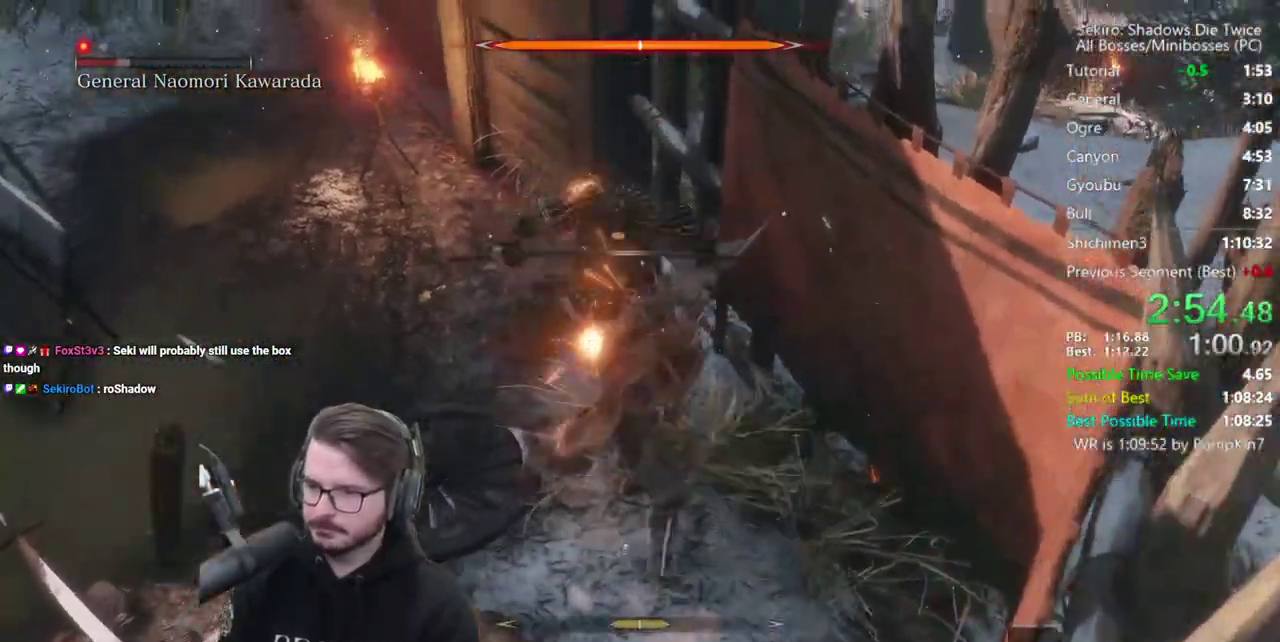
{"buttons": ["R3"], "left_stick": "up", "right_stick": "center"}
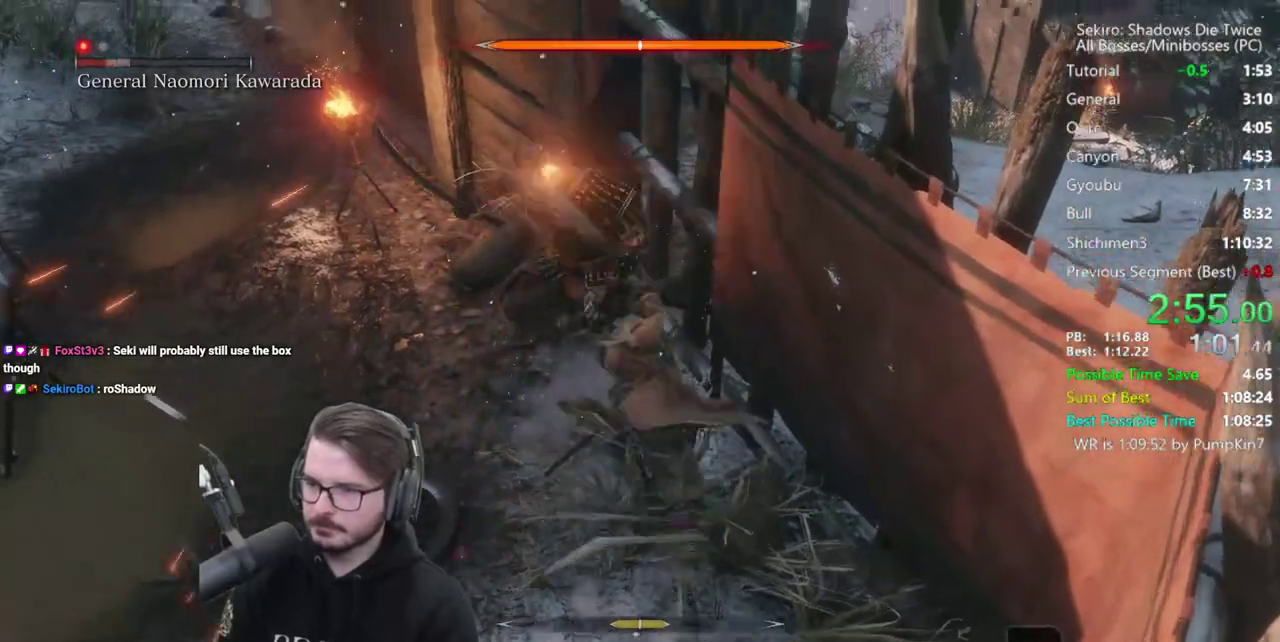
{"buttons": [], "left_stick": "center", "right_stick": "center"}
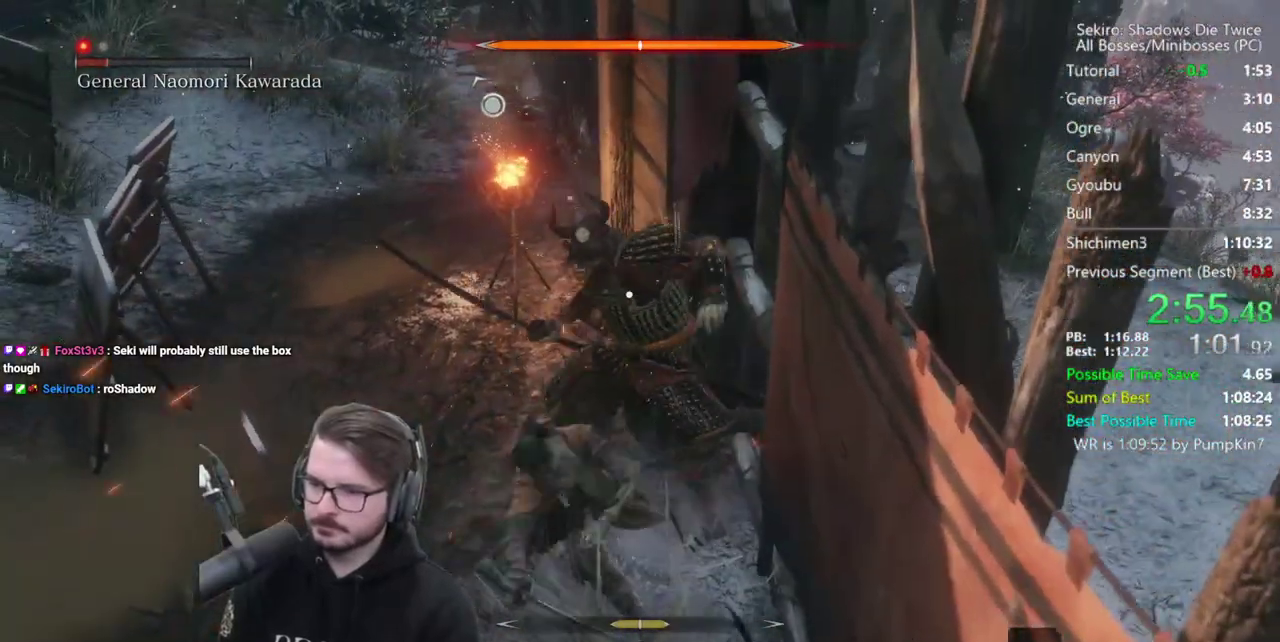
{"buttons": ["R1"], "left_stick": "center", "right_stick": "center"}
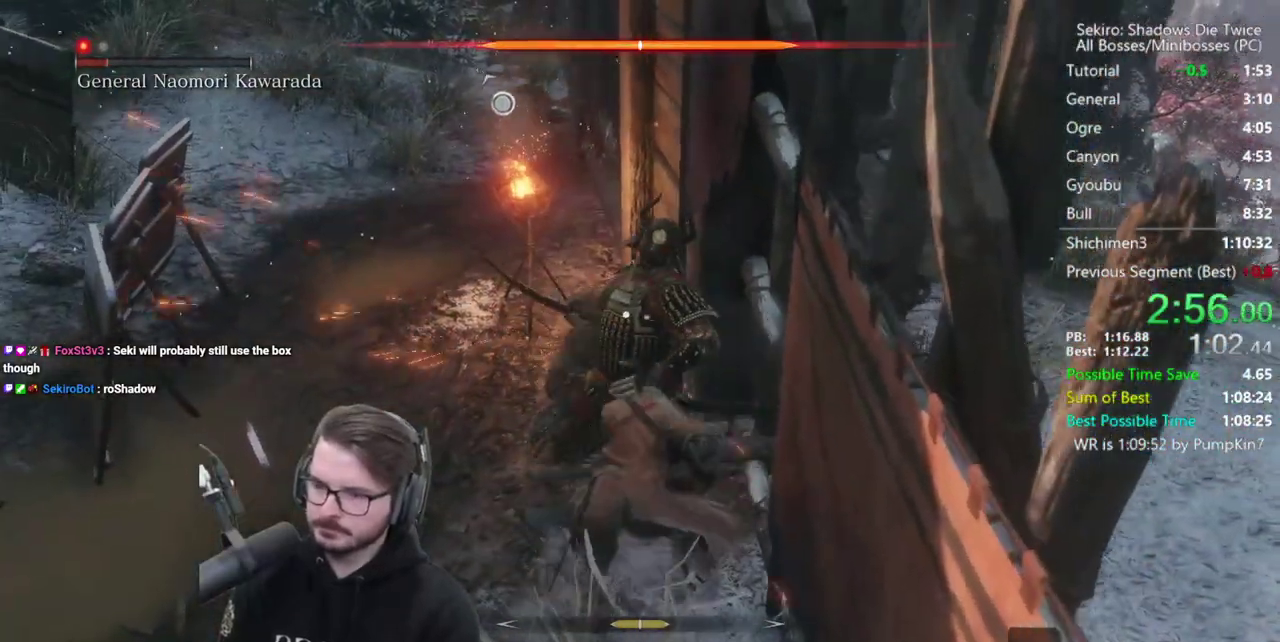
{"buttons": [], "left_stick": "up-left", "right_stick": "center"}
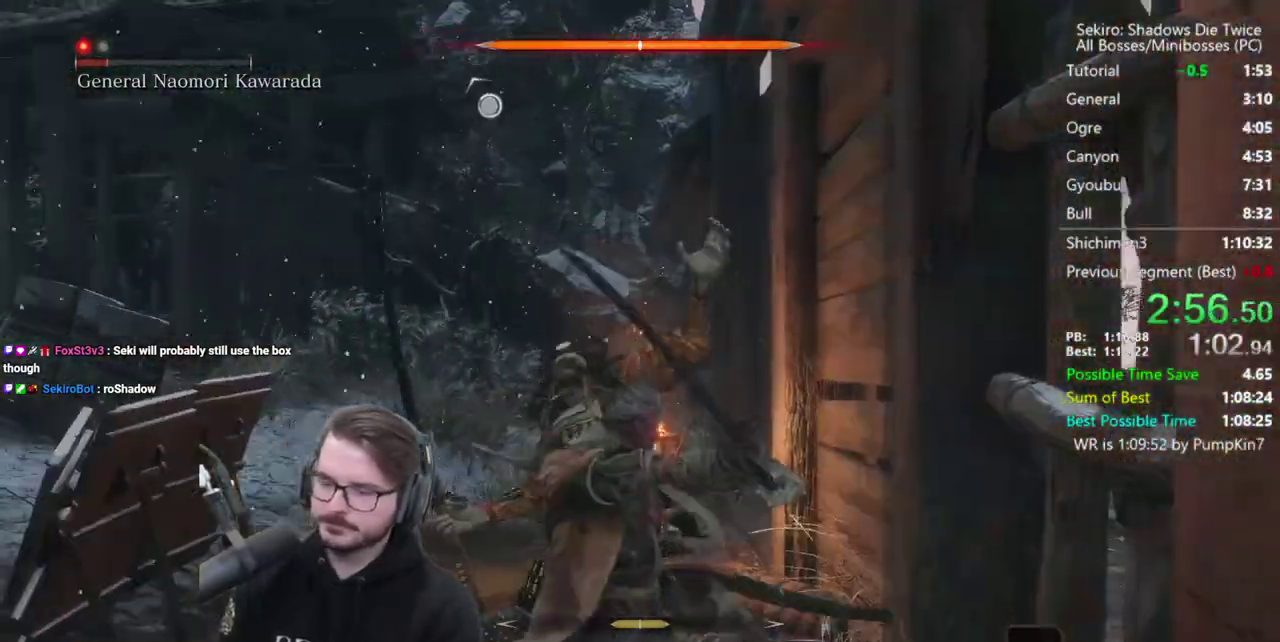
{"buttons": [], "left_stick": "up-left", "right_stick": "center"}
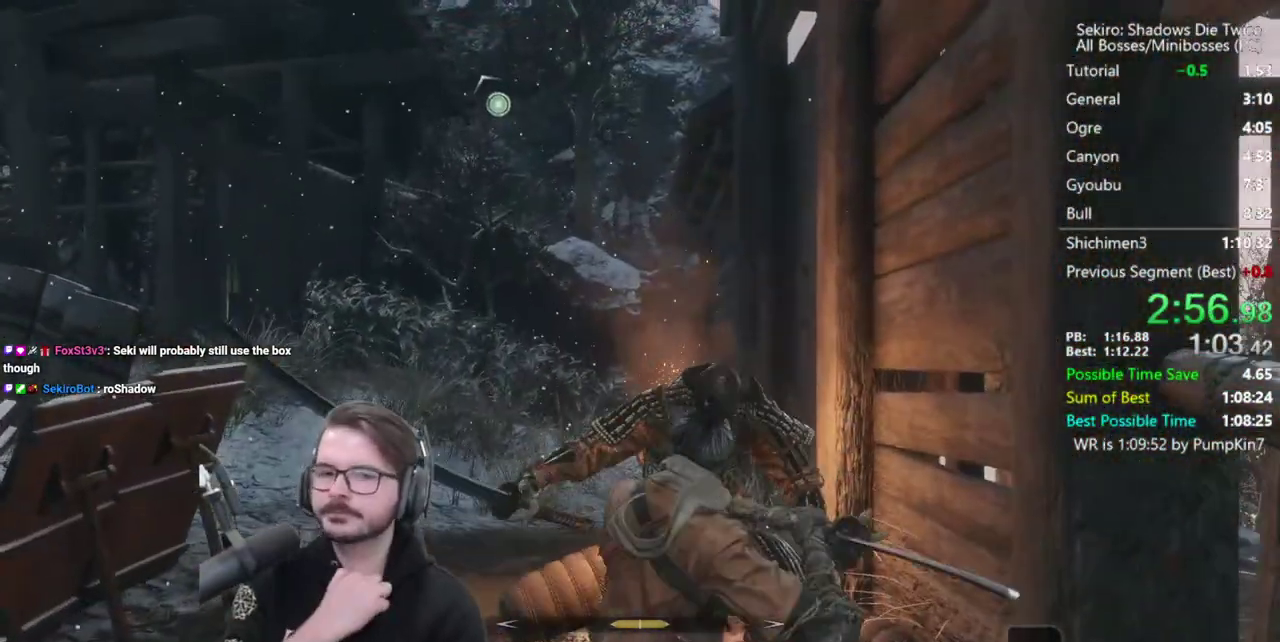
{"buttons": [], "left_stick": "up-left", "right_stick": "center"}
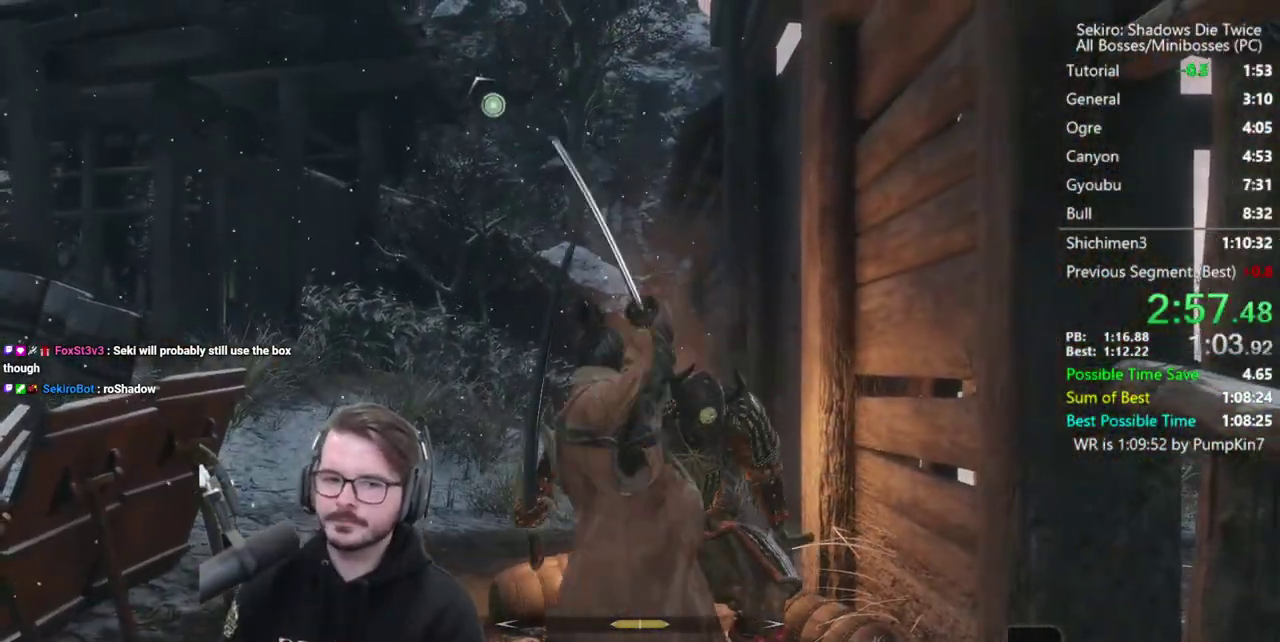
{"buttons": [], "left_stick": "up-left", "right_stick": "center"}
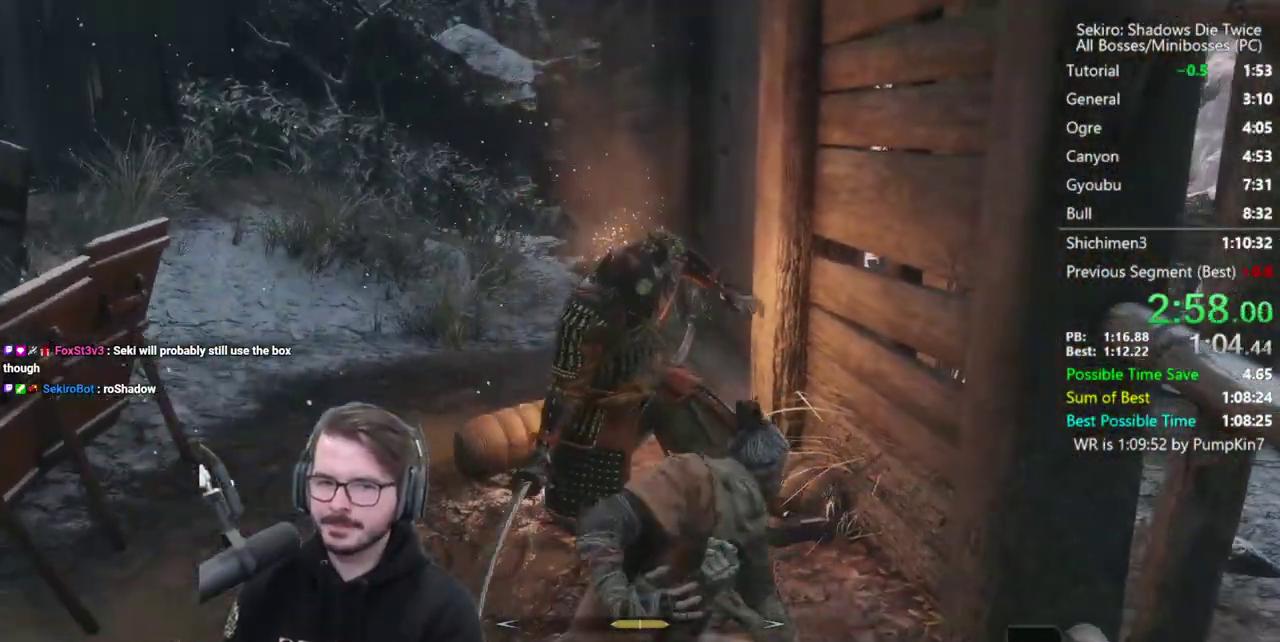
{"buttons": ["B"], "left_stick": "up-left", "right_stick": "down-right"}
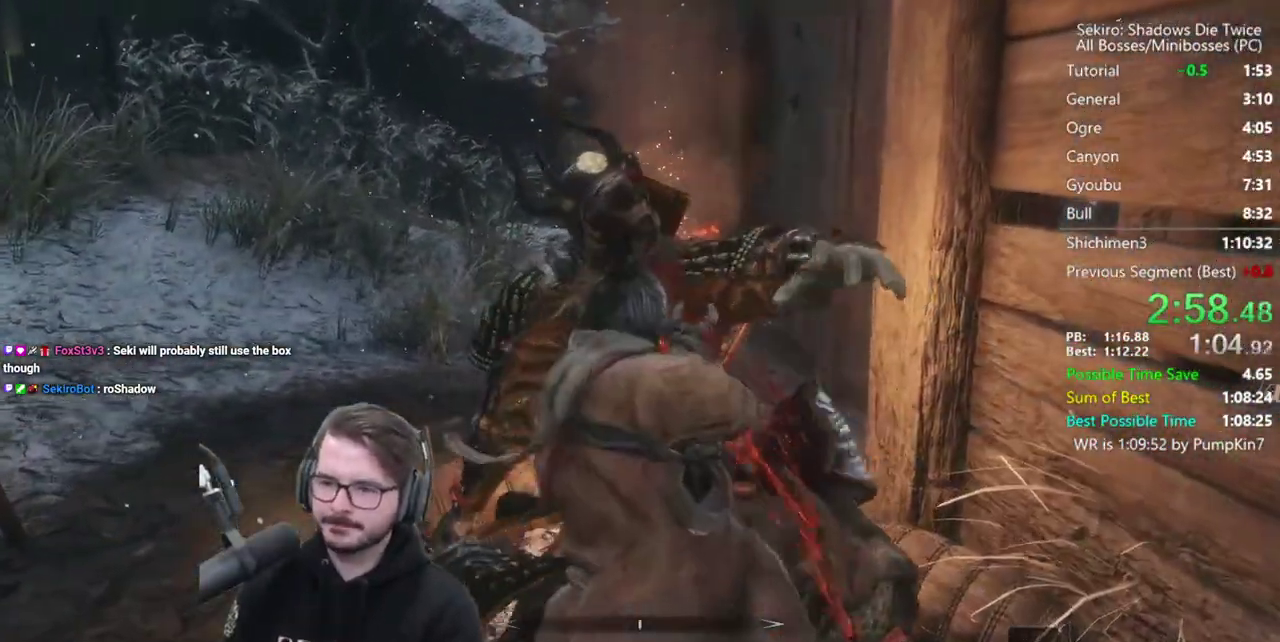
{"buttons": ["B", "X"], "left_stick": "up-left", "right_stick": "center"}
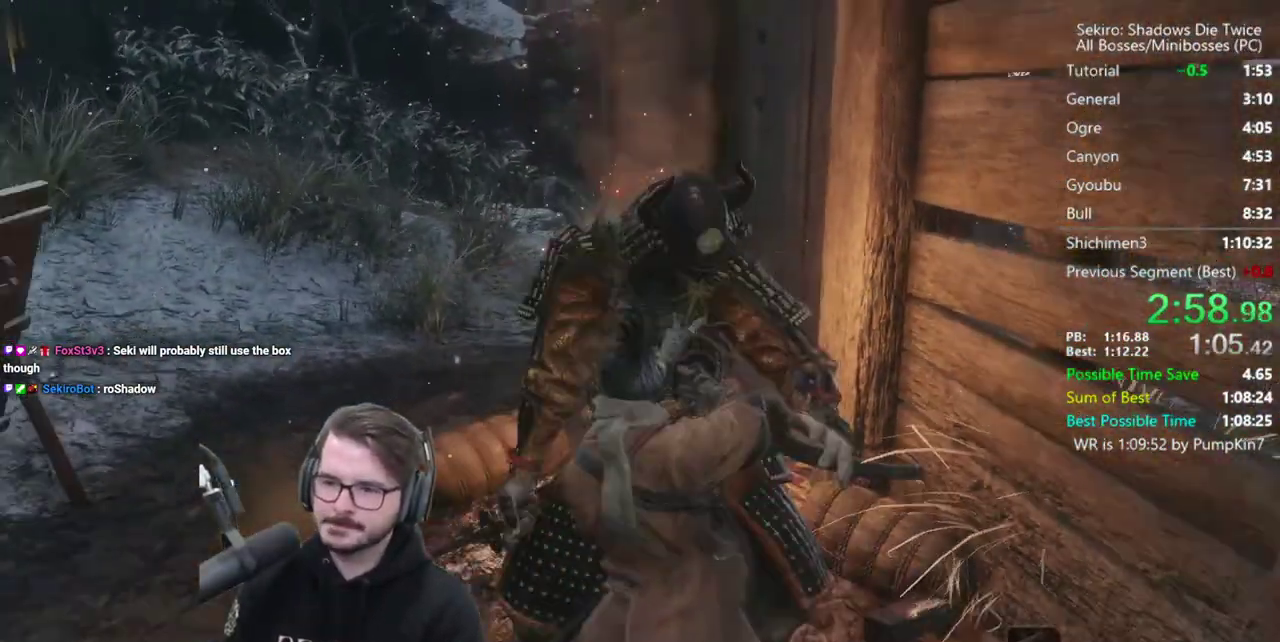
{"buttons": ["B", "X"], "left_stick": "up-left", "right_stick": "center"}
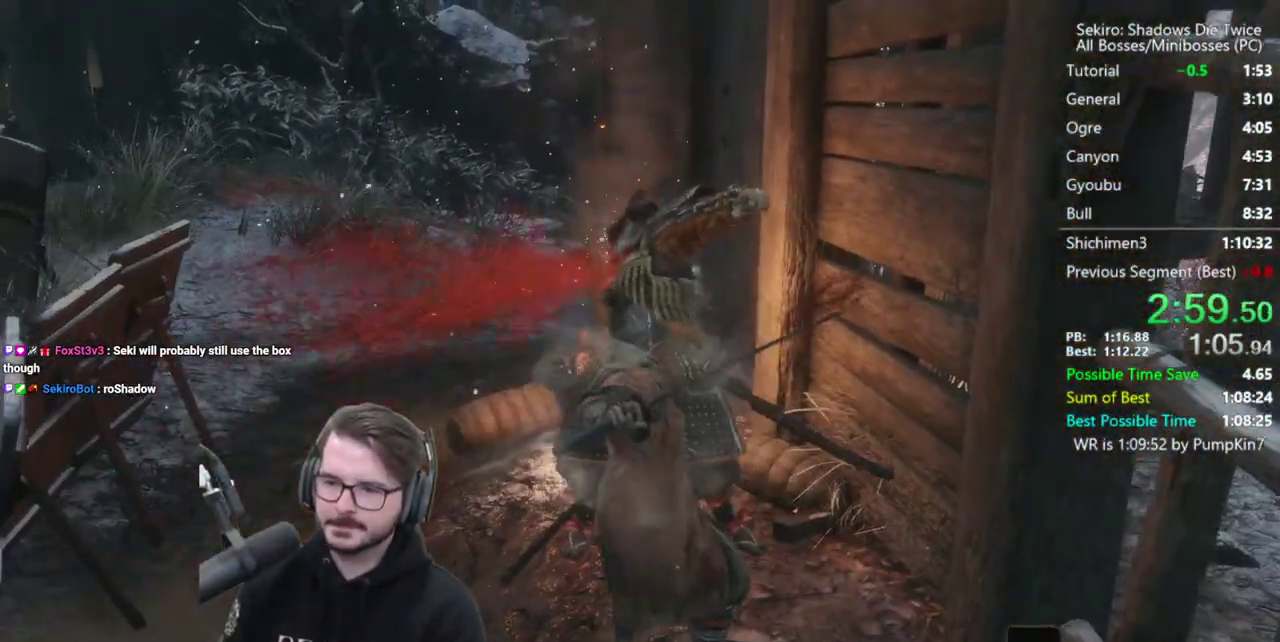
{"buttons": ["B", "X"], "left_stick": "up", "right_stick": "down-right"}
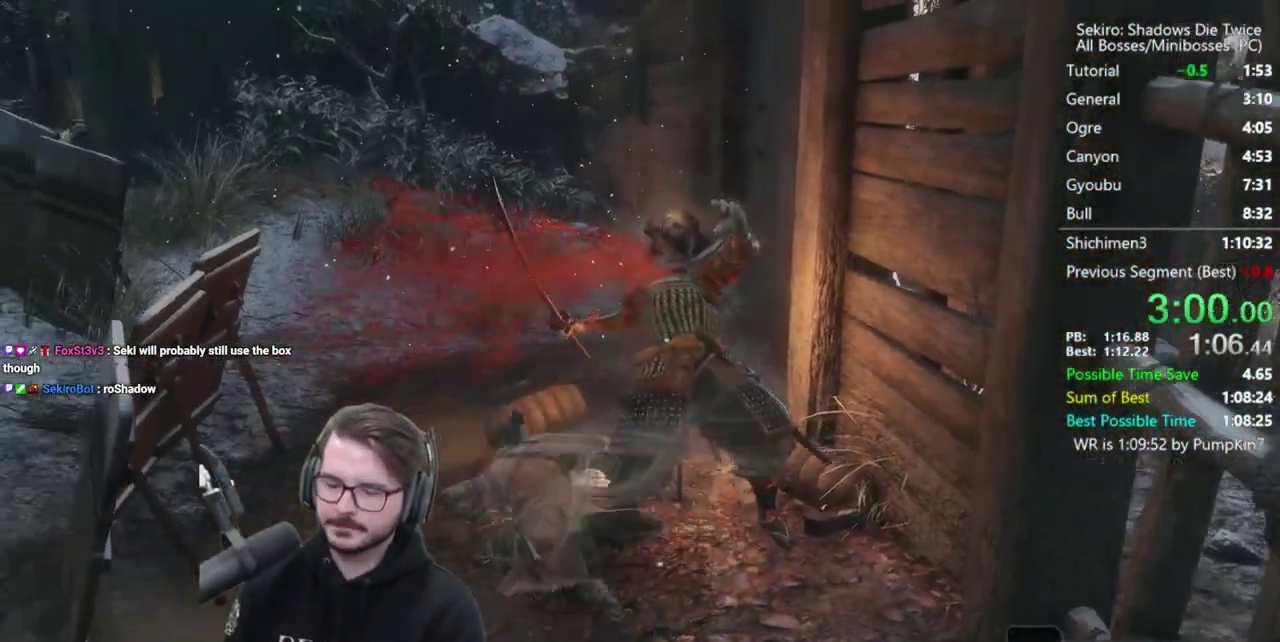
{"buttons": ["B", "X"], "left_stick": "up", "right_stick": "down-right"}
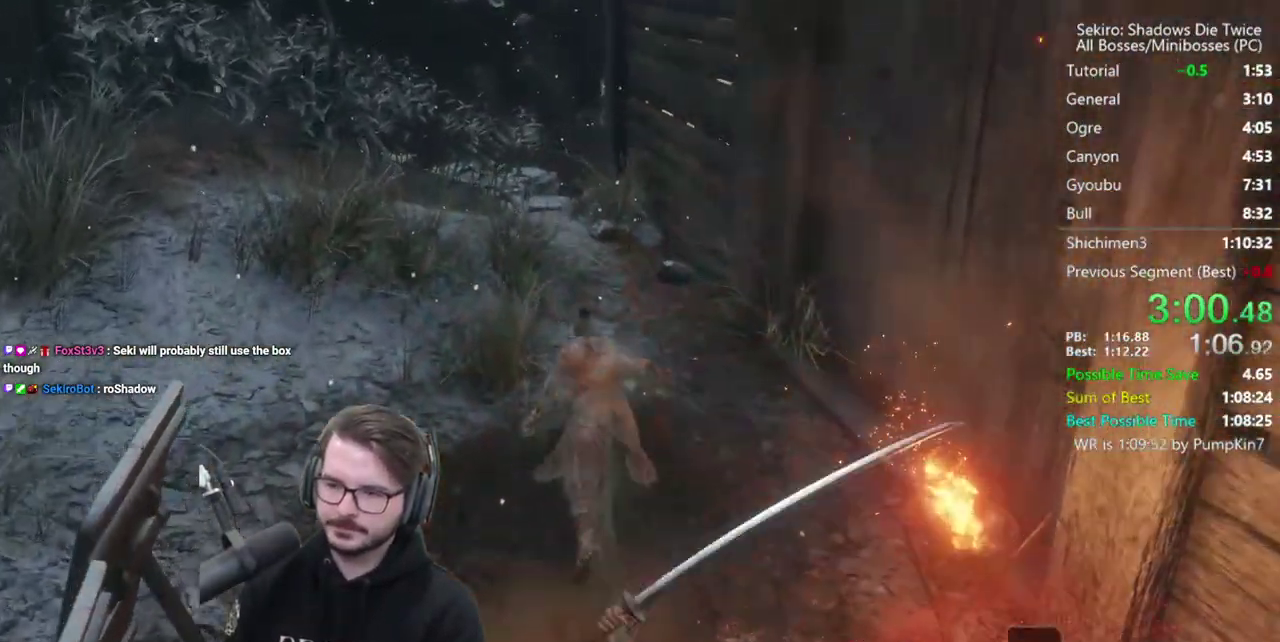
{"buttons": ["B", "X"], "left_stick": "up", "right_stick": "center"}
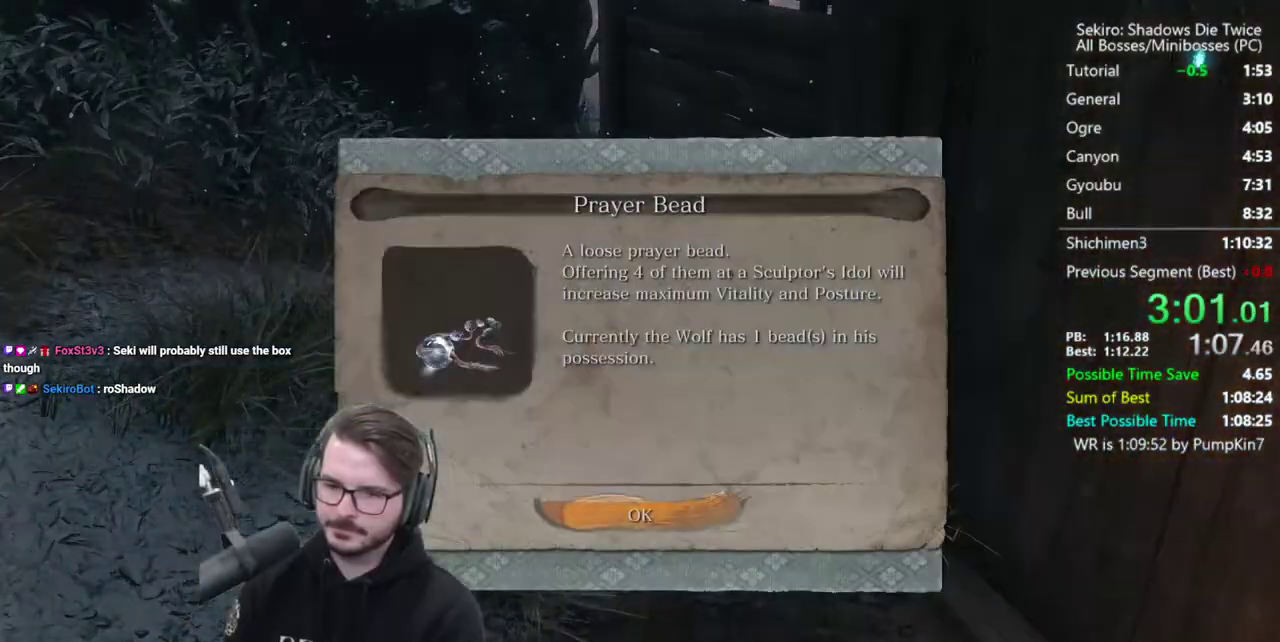
{"buttons": ["B", "X"], "left_stick": "up", "right_stick": "center"}
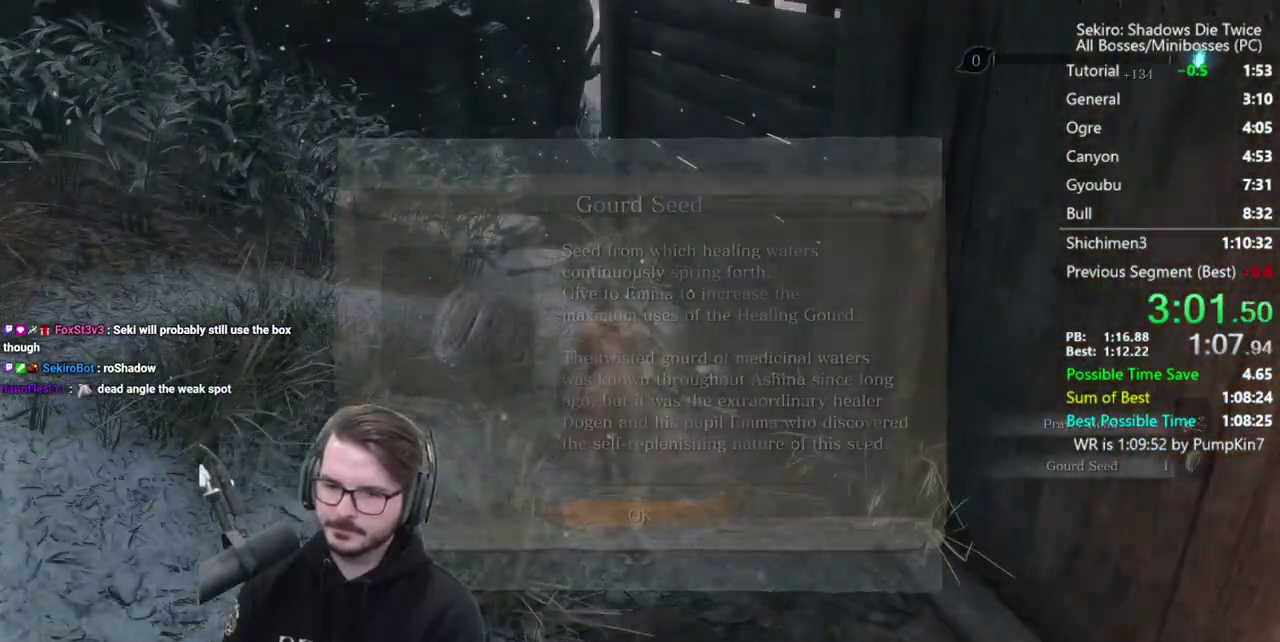
{"buttons": ["B", "X"], "left_stick": "up", "right_stick": "center"}